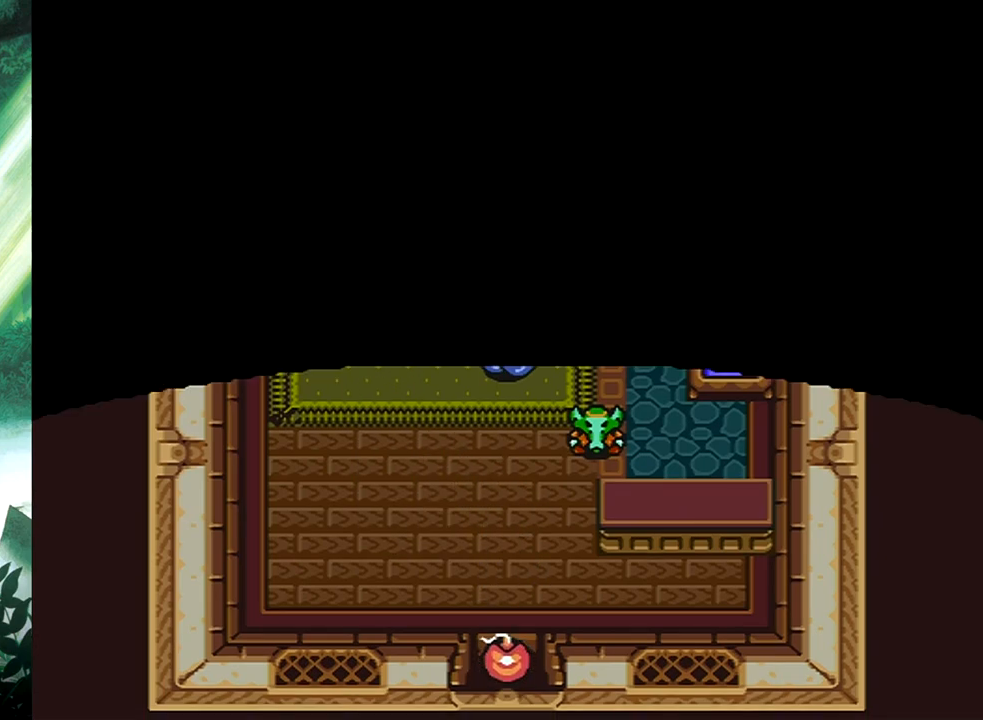
Gameplay with a controller (Xbox layout); each line is a JSON object with the inputs held at the frame after it. "events" lists button and stick changes between this image and that frame as [ms after this image, input, new state], when the widget could be followed in between. Not read: L2 R2 SHARE left_stick right_stick.
{"buttons": ["DPAD_DOWN"], "events": [[33, "DPAD_LEFT", "down"], [450, "DPAD_LEFT", "up"]]}
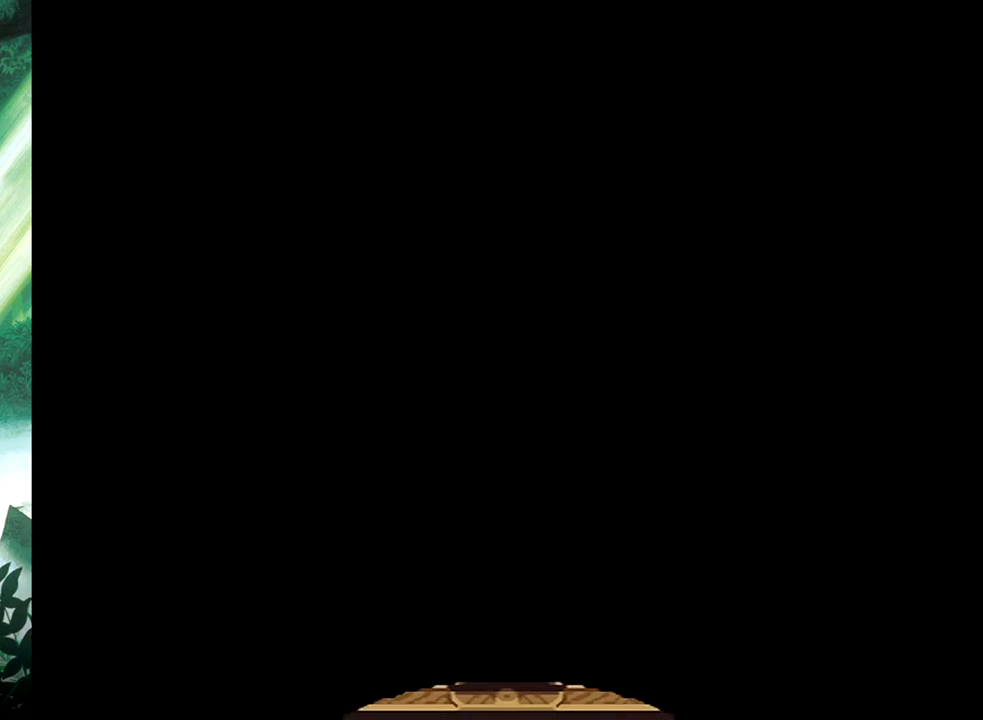
{"buttons": ["DPAD_DOWN", "DPAD_LEFT"], "events": [[500, "DPAD_LEFT", "down"]]}
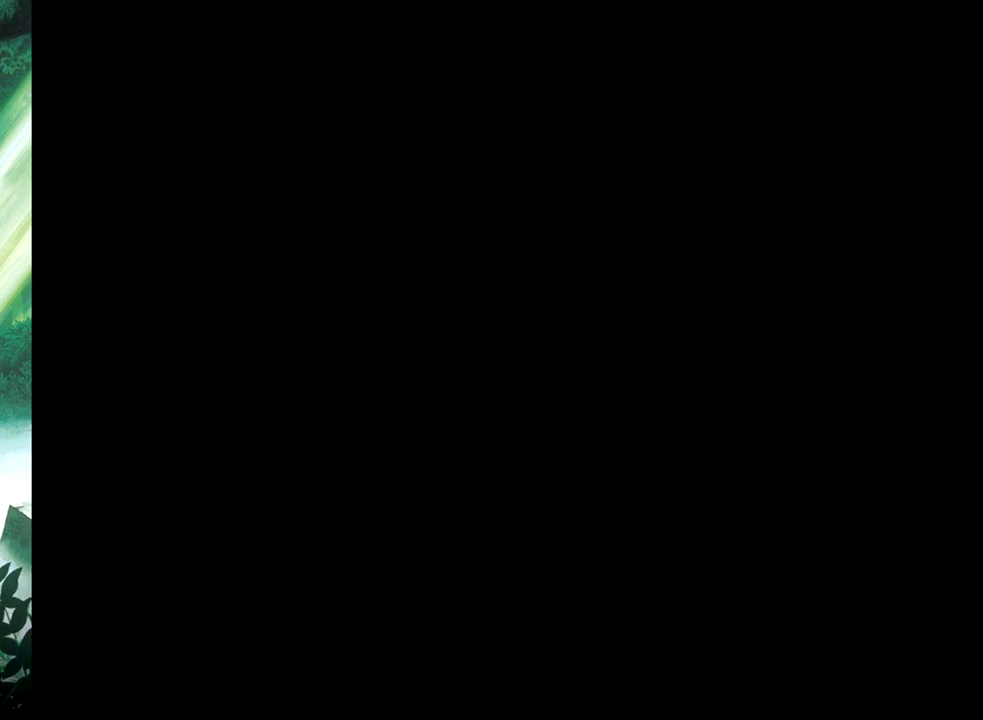
{"buttons": ["DPAD_DOWN", "DPAD_LEFT"], "events": []}
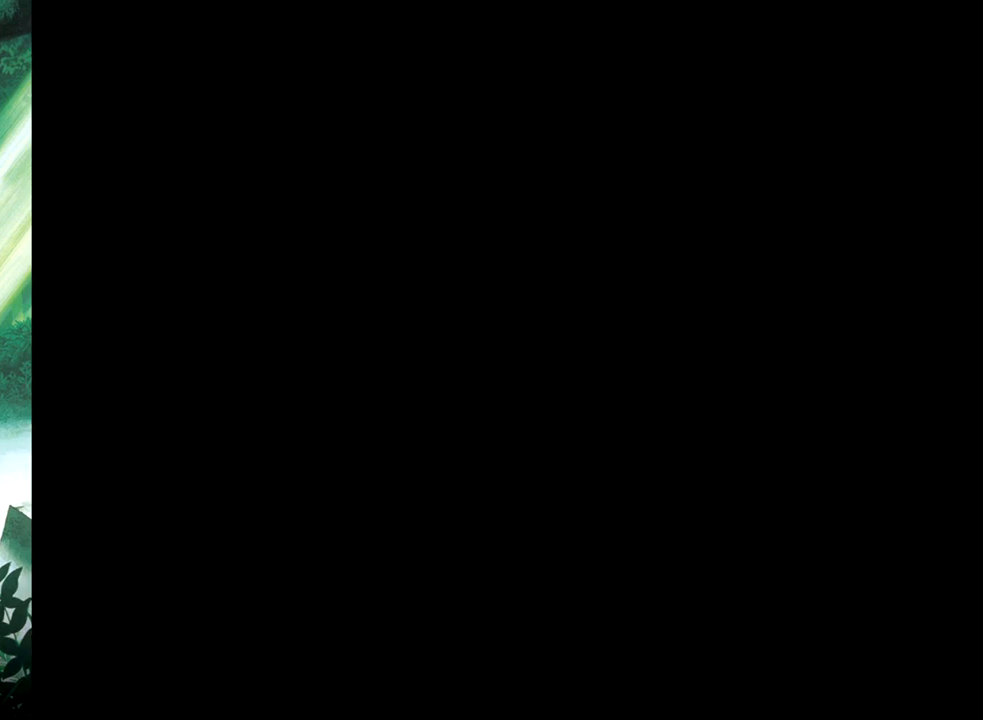
{"buttons": ["DPAD_DOWN", "DPAD_LEFT"], "events": []}
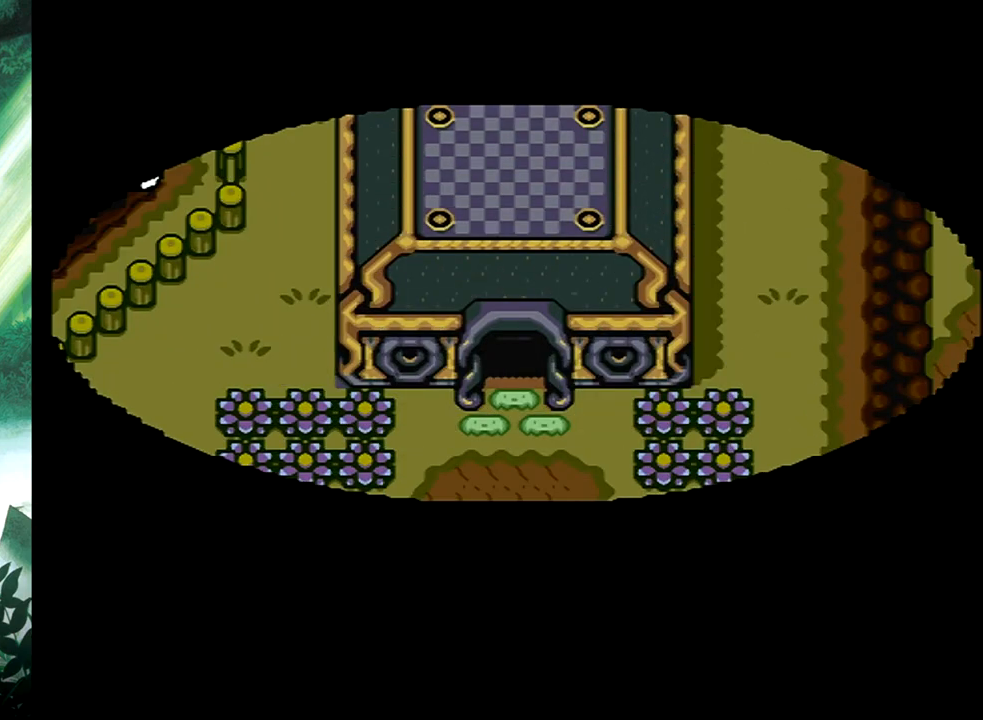
{"buttons": ["DPAD_DOWN", "DPAD_LEFT"], "events": []}
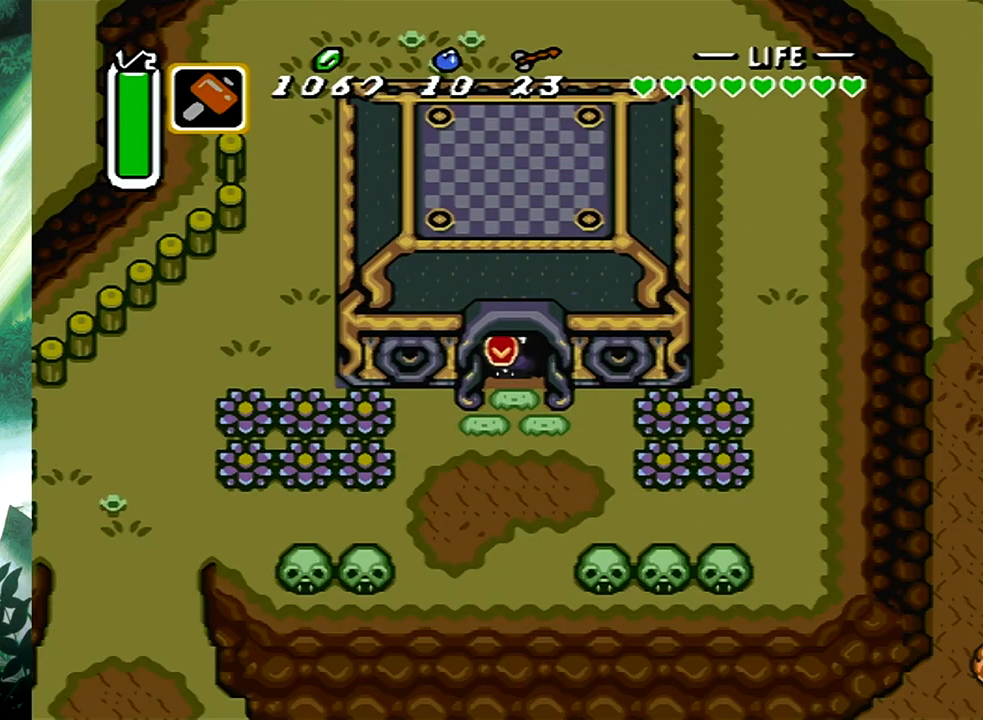
{"buttons": ["DPAD_LEFT"], "events": [[483, "DPAD_DOWN", "up"]]}
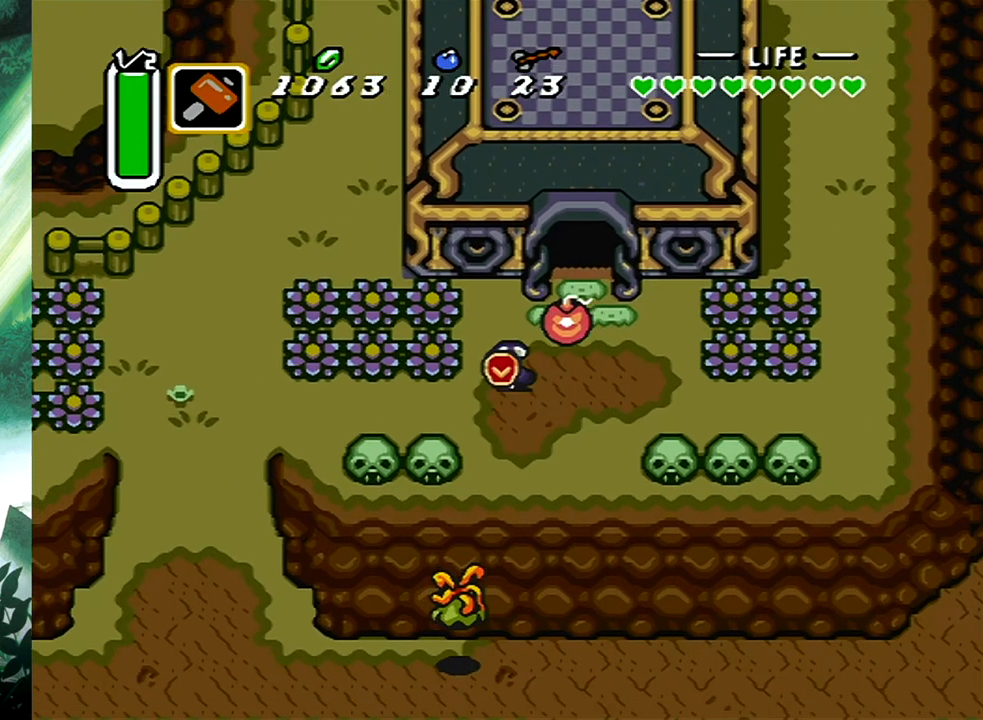
{"buttons": ["DPAD_DOWN", "DPAD_LEFT"], "events": [[483, "DPAD_DOWN", "down"]]}
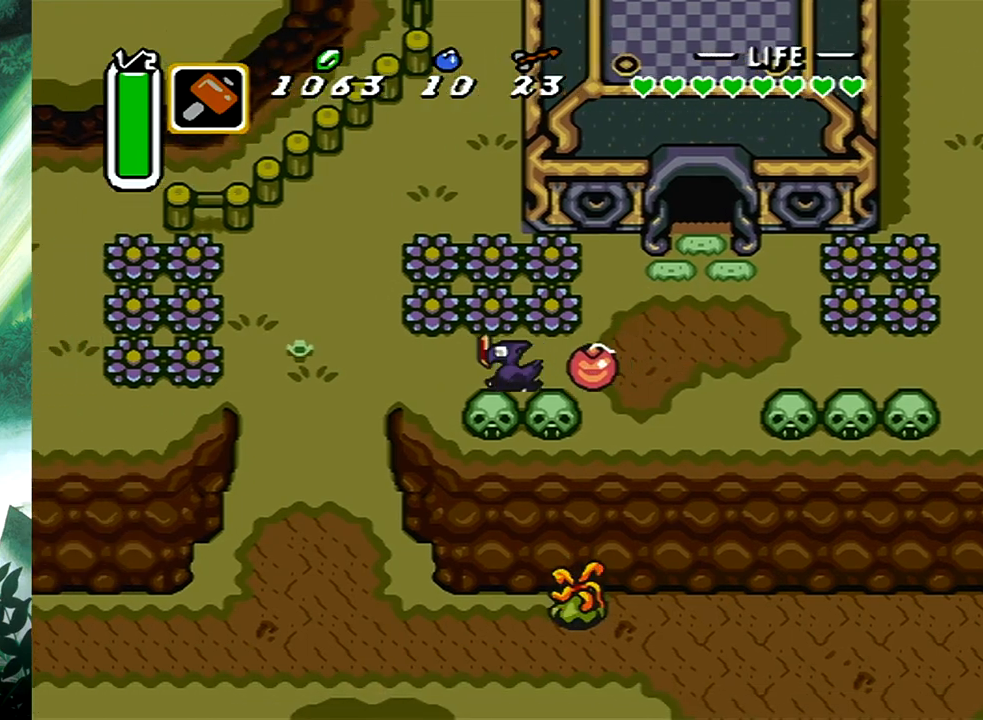
{"buttons": ["DPAD_DOWN"], "events": [[217, "DPAD_LEFT", "up"]]}
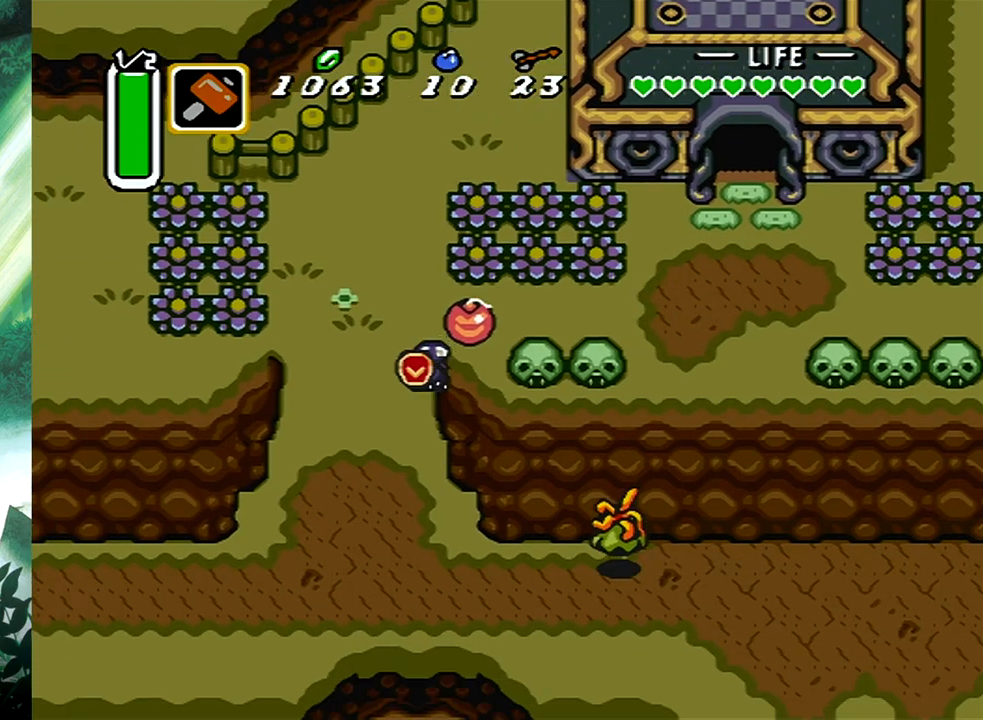
{"buttons": ["DPAD_DOWN", "DPAD_RIGHT"], "events": [[267, "DPAD_RIGHT", "down"]]}
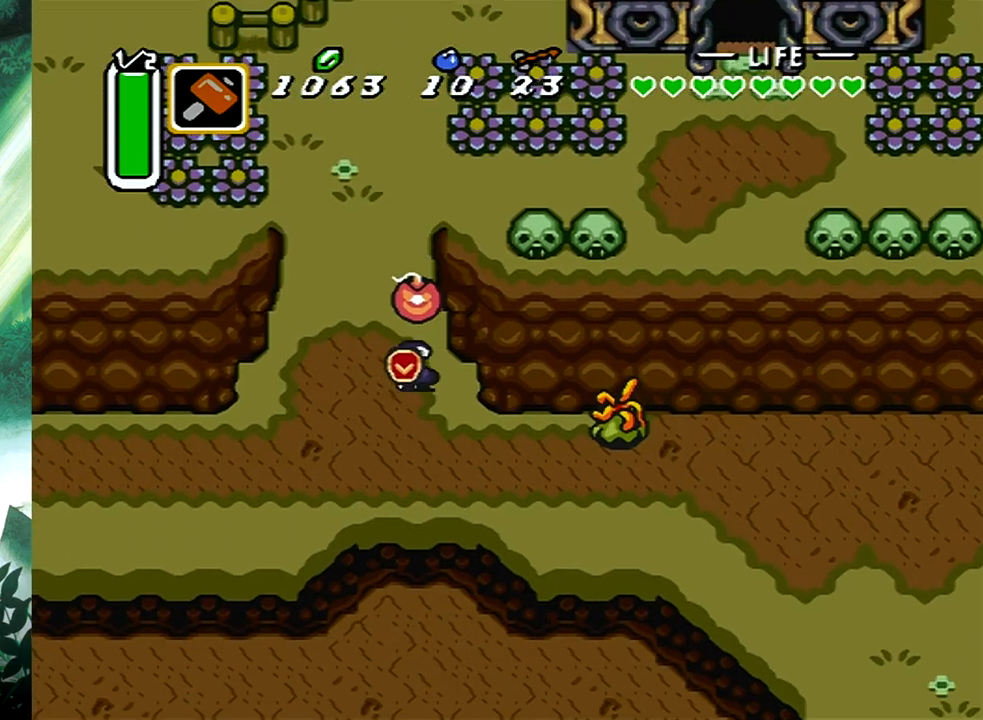
{"buttons": ["A", "DPAD_RIGHT"], "events": [[100, "DPAD_DOWN", "up"], [400, "A", "down"]]}
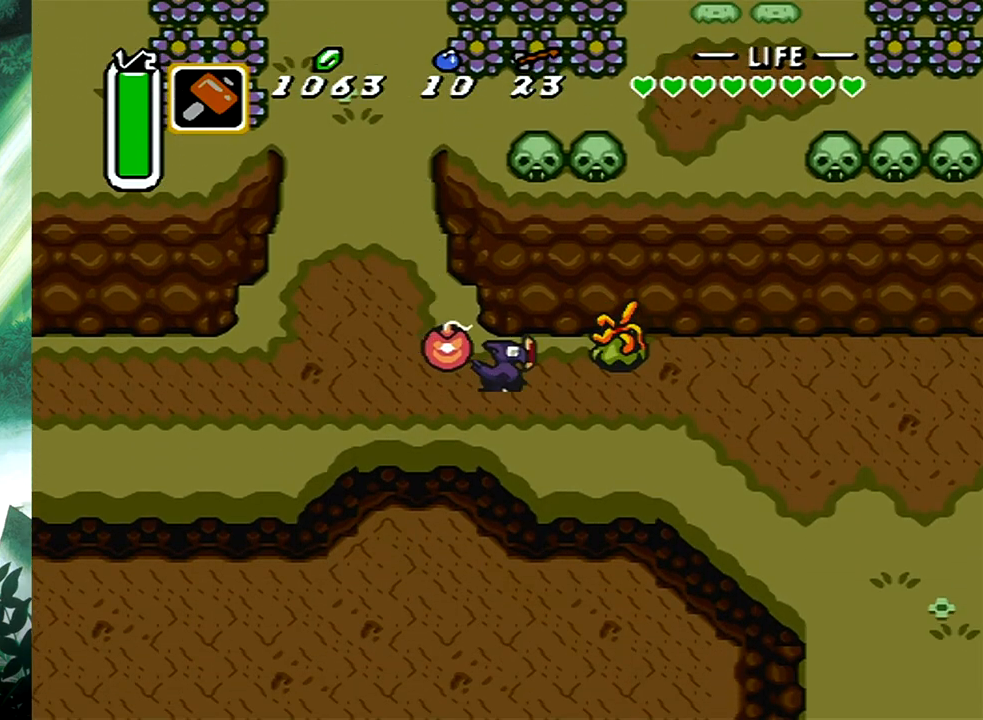
{"buttons": ["A", "DPAD_RIGHT"], "events": [[100, "A", "up"], [367, "A", "down"]]}
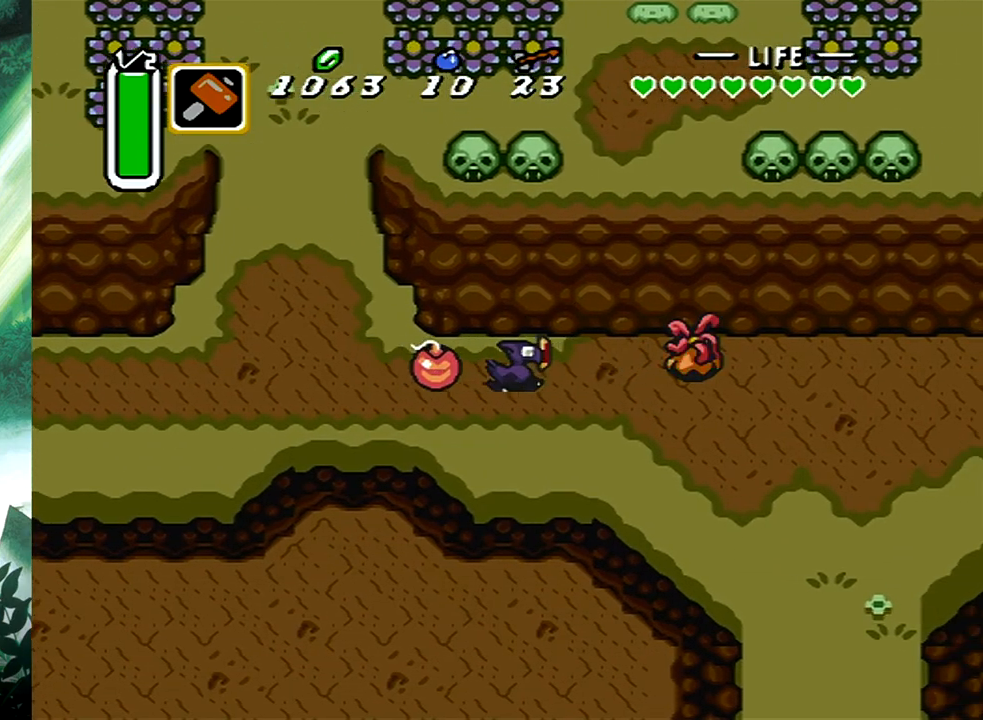
{"buttons": ["DPAD_RIGHT"], "events": [[33, "A", "up"], [267, "A", "down"], [467, "A", "up"]]}
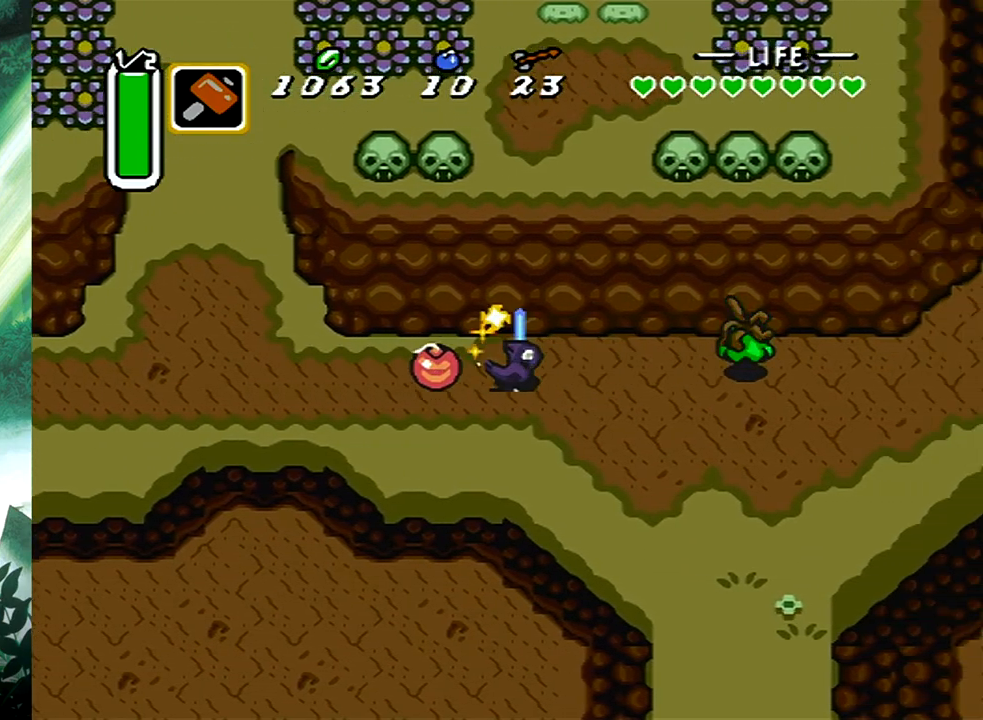
{"buttons": ["A", "DPAD_RIGHT"], "events": [[400, "A", "down"]]}
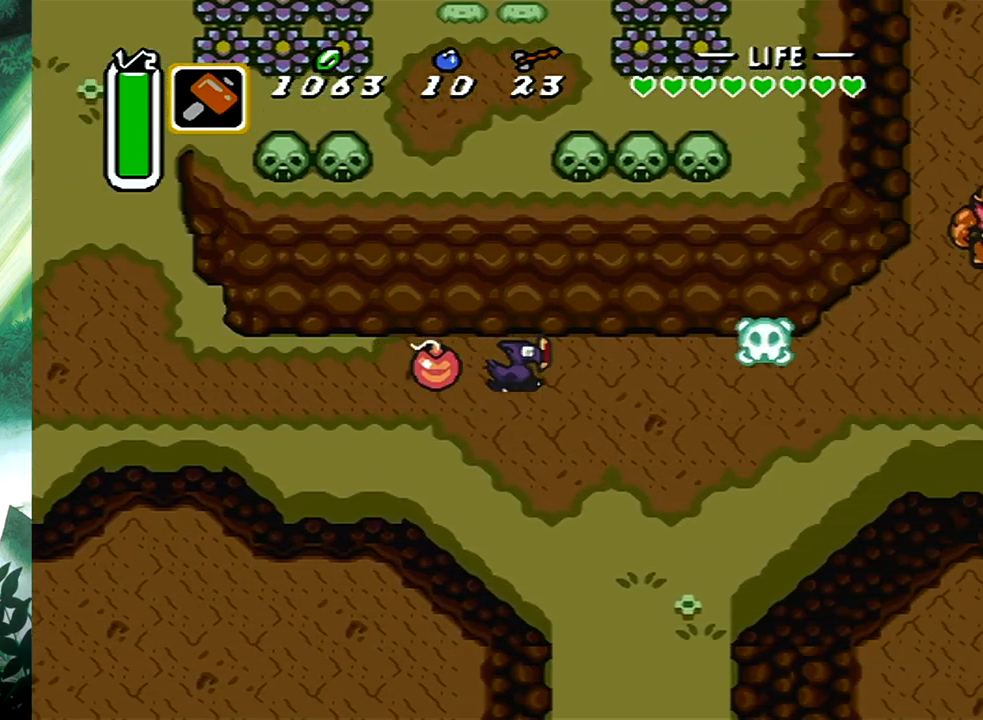
{"buttons": ["DPAD_RIGHT"], "events": [[100, "A", "up"]]}
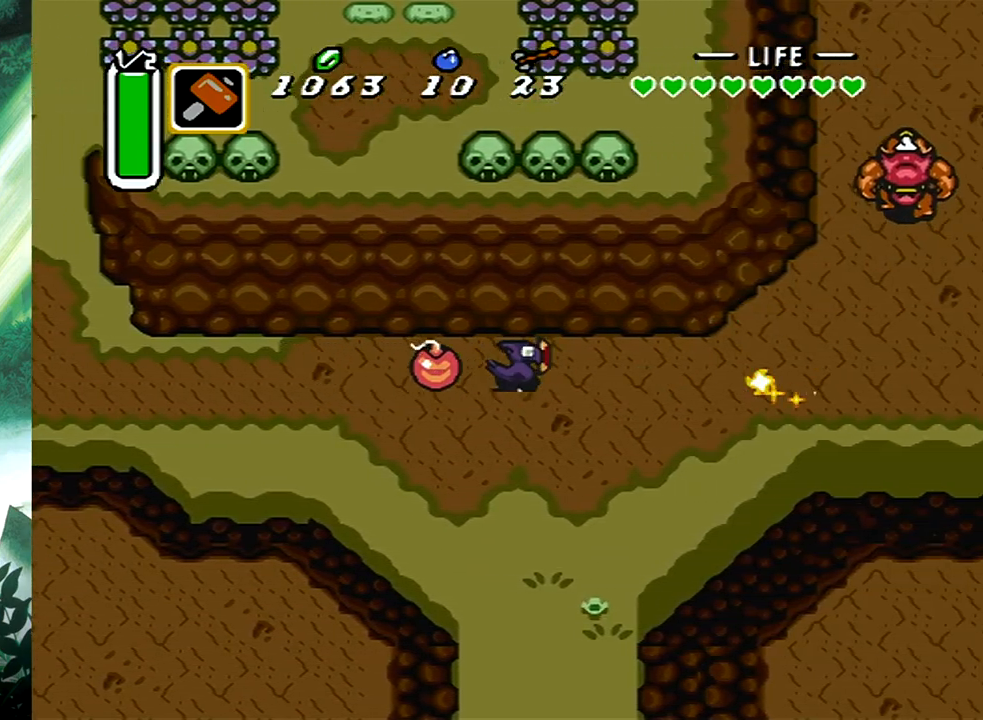
{"buttons": ["DPAD_RIGHT"], "events": [[183, "DPAD_DOWN", "down"], [367, "DPAD_DOWN", "up"]]}
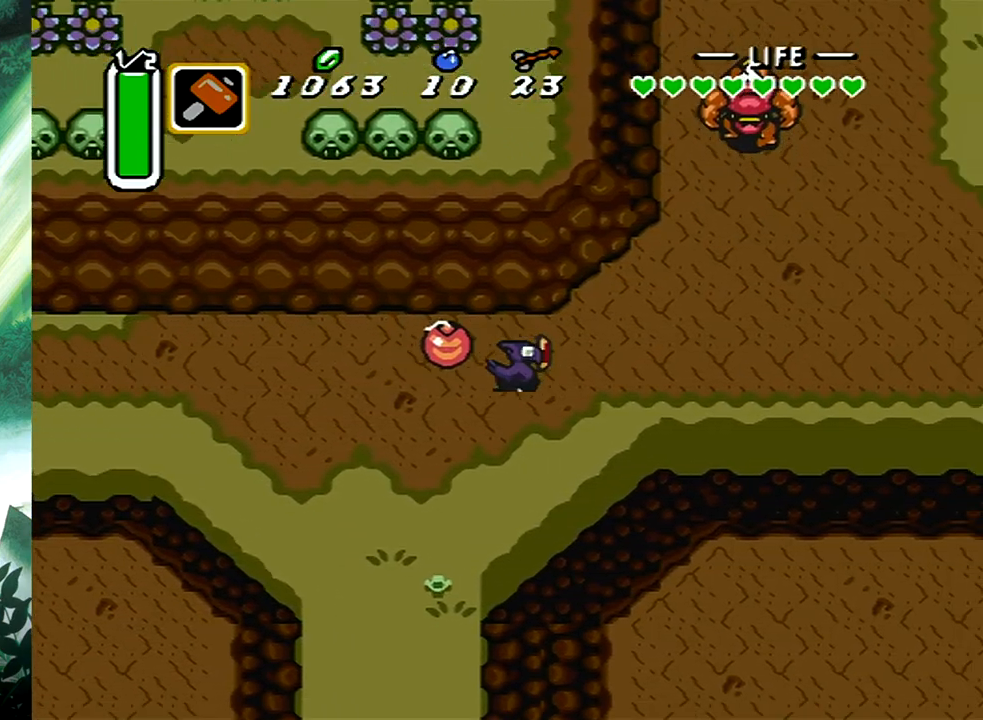
{"buttons": ["DPAD_RIGHT"], "events": []}
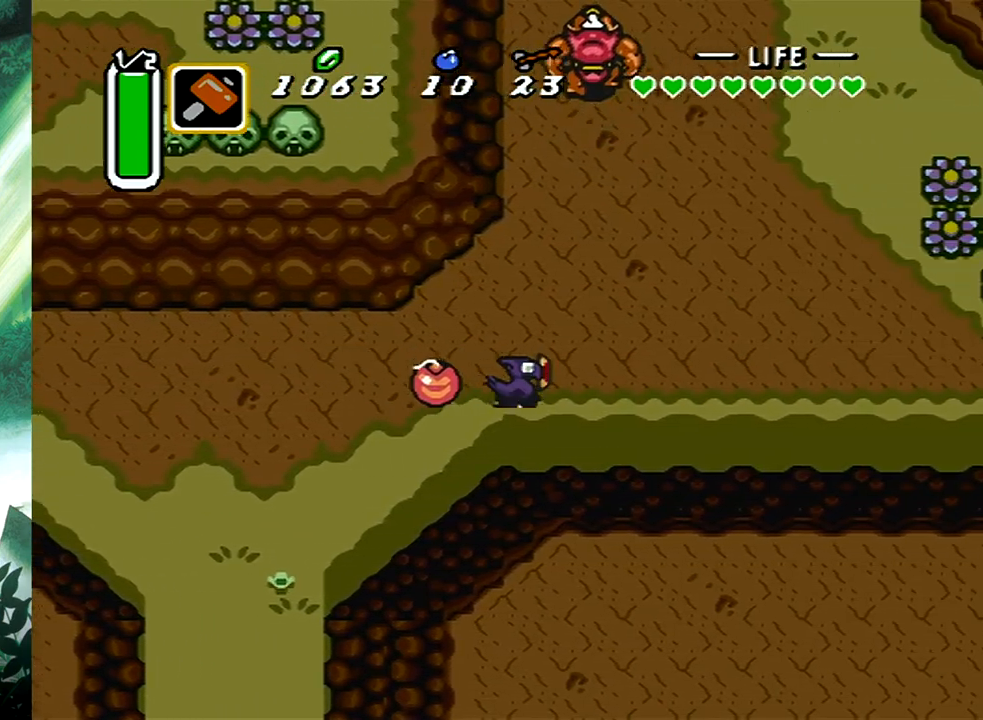
{"buttons": ["DPAD_RIGHT"], "events": []}
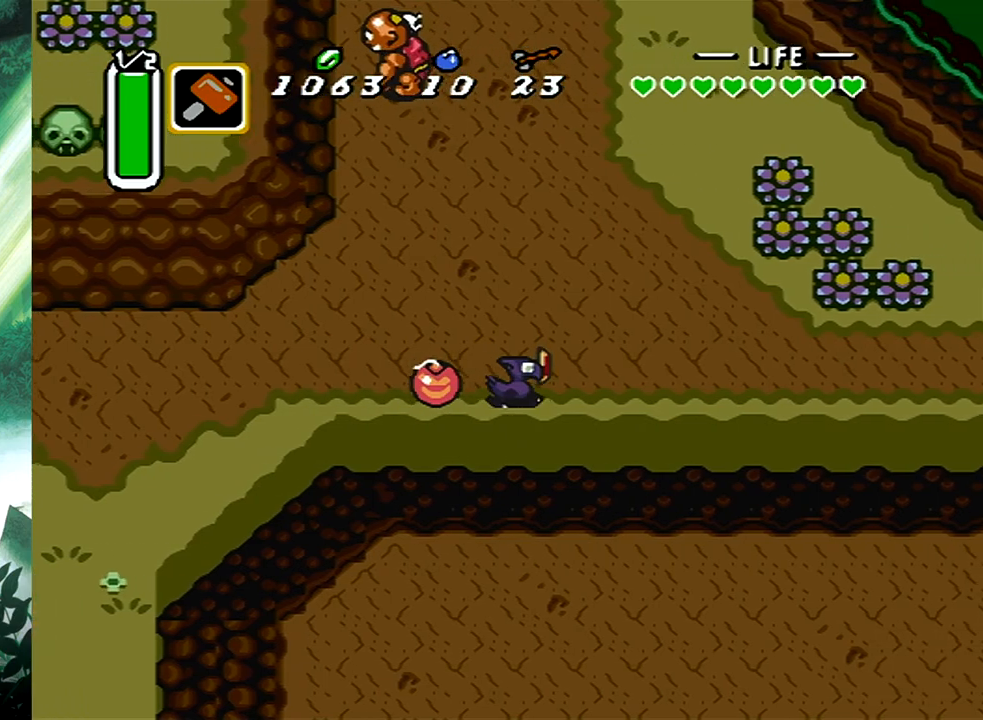
{"buttons": ["DPAD_RIGHT"], "events": []}
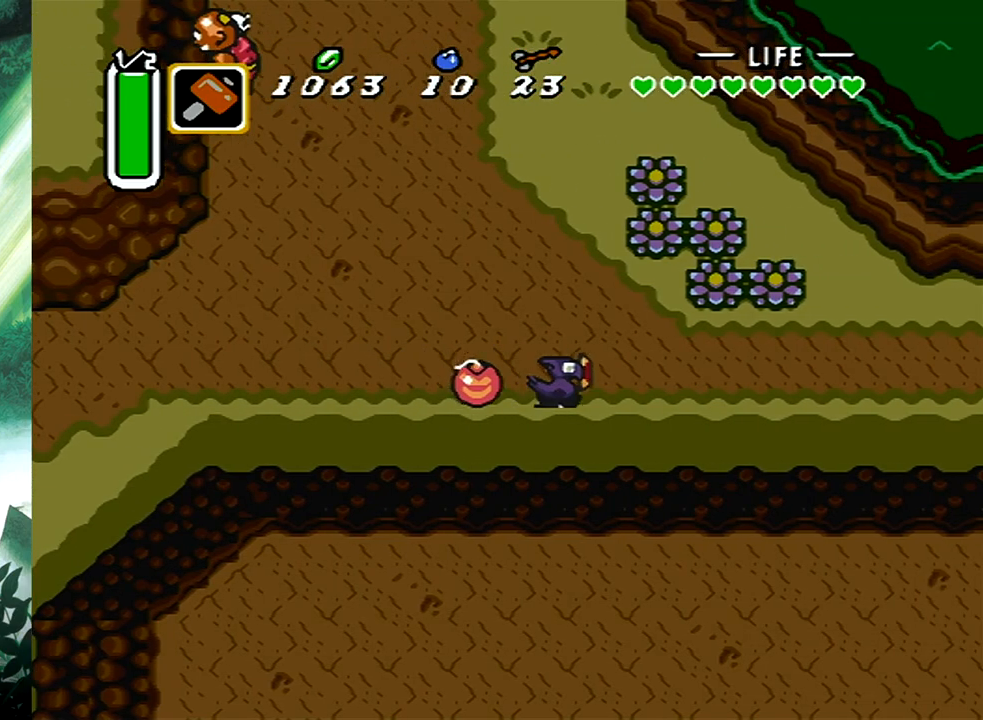
{"buttons": ["DPAD_RIGHT"], "events": []}
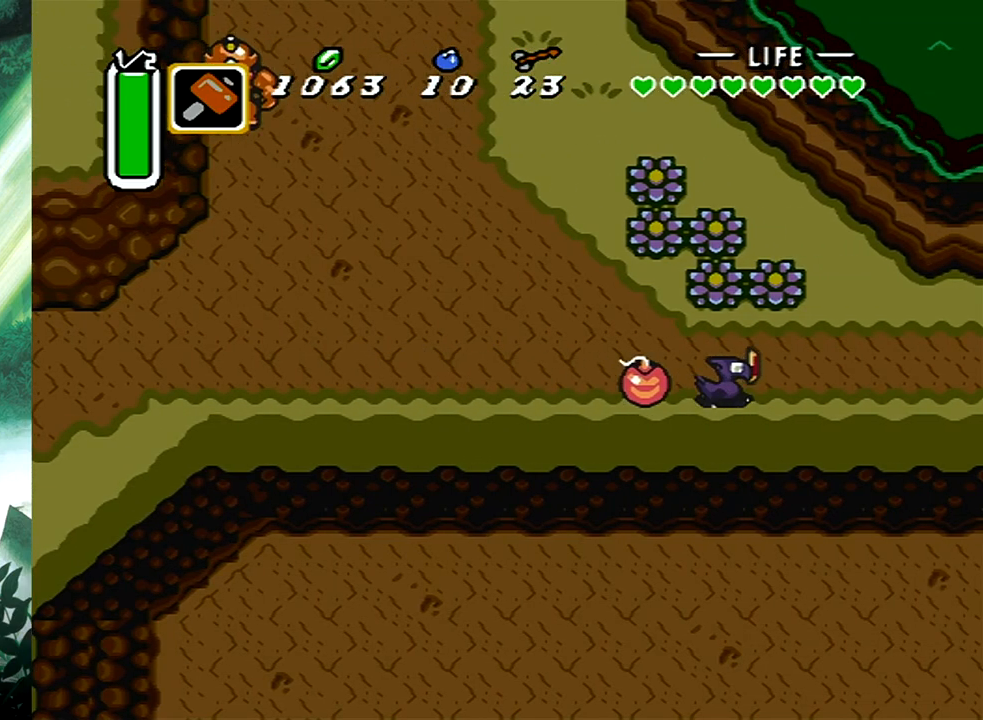
{"buttons": ["DPAD_RIGHT"], "events": []}
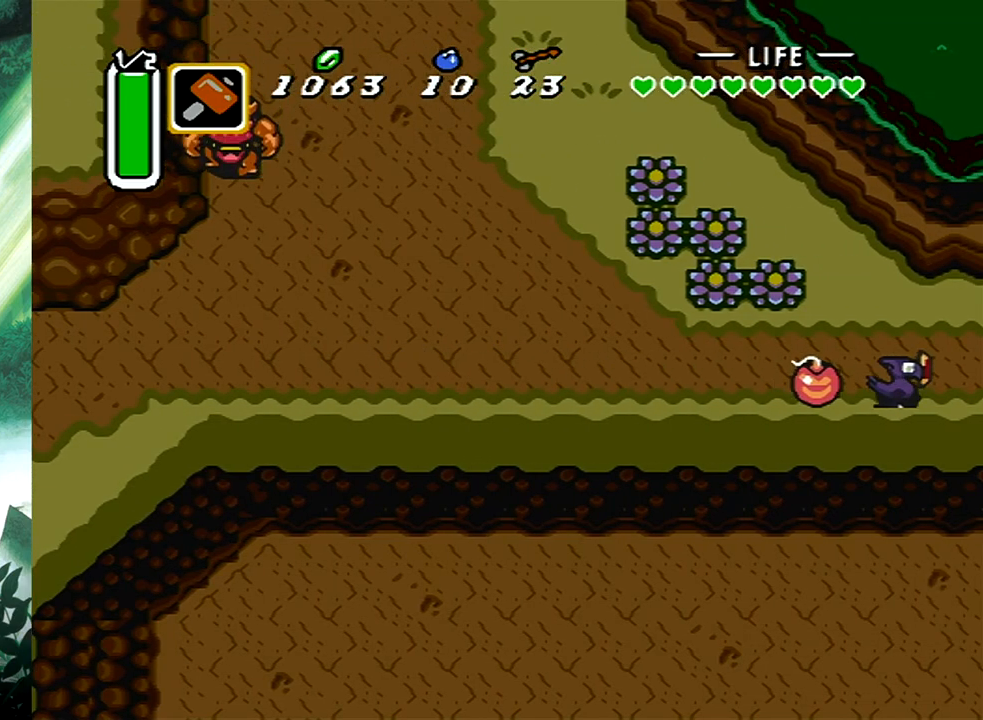
{"buttons": [], "events": [[250, "DPAD_RIGHT", "up"]]}
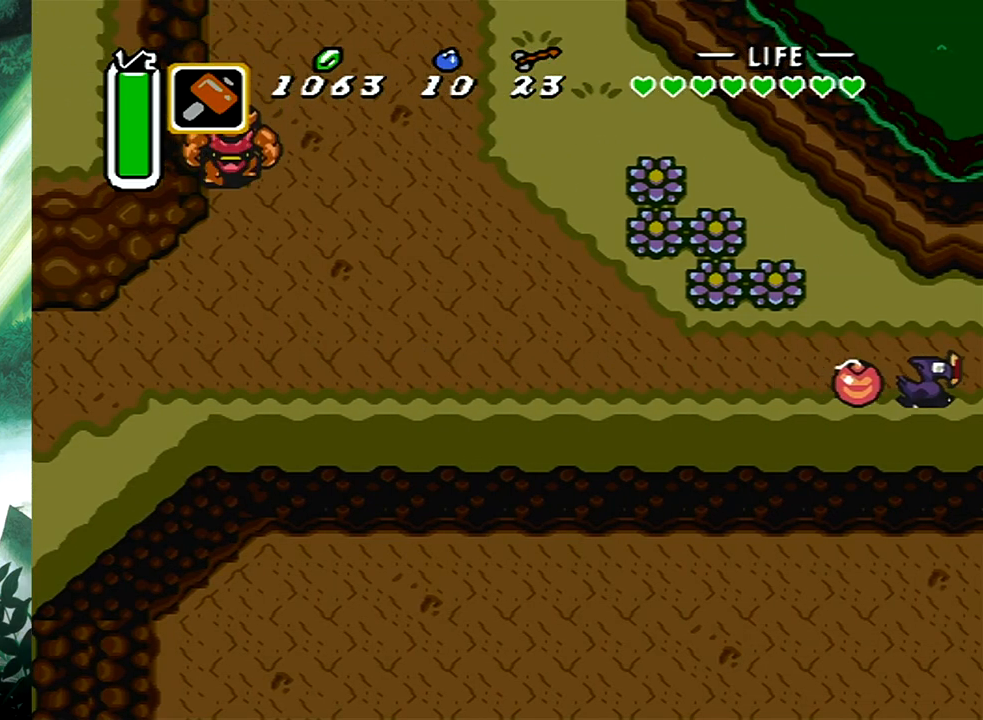
{"buttons": ["DPAD_RIGHT"], "events": [[50, "DPAD_RIGHT", "down"]]}
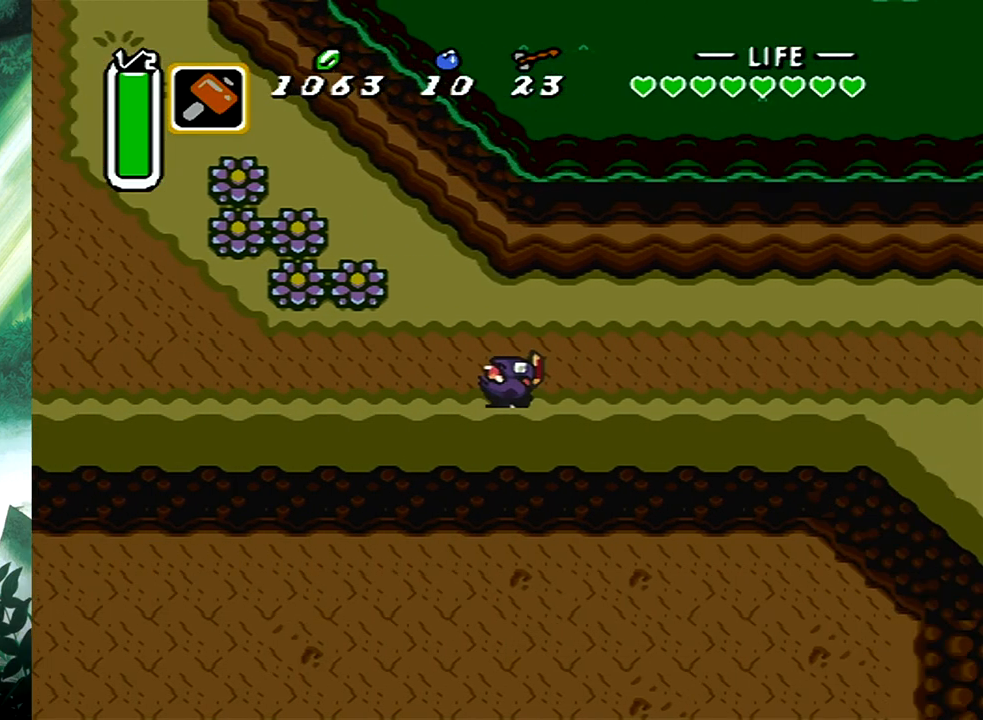
{"buttons": ["DPAD_RIGHT"], "events": []}
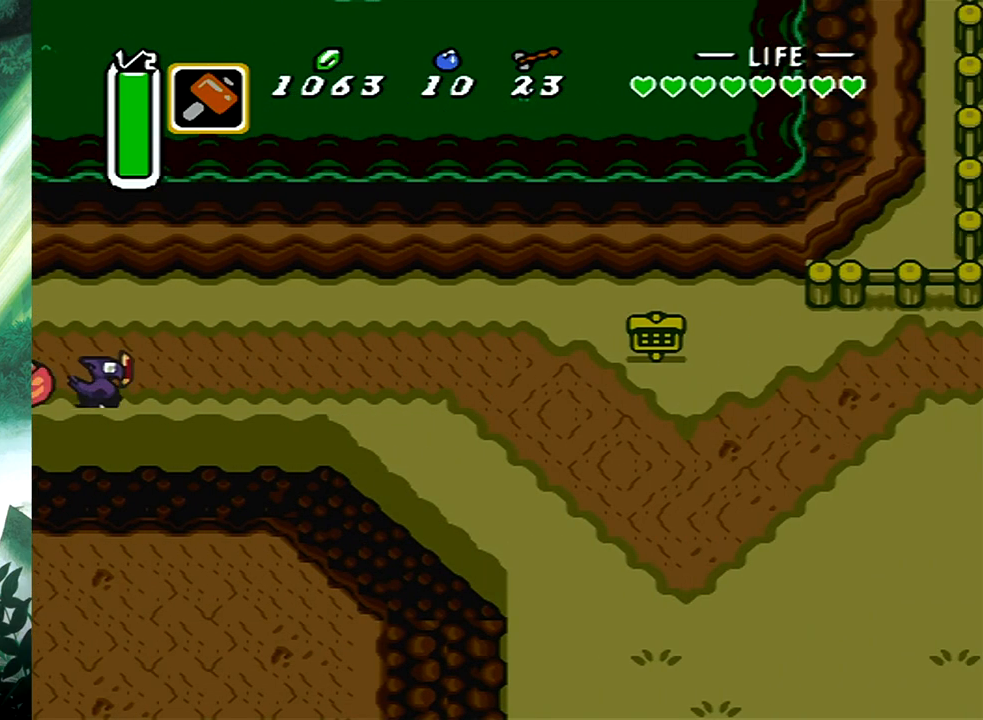
{"buttons": ["DPAD_RIGHT"], "events": []}
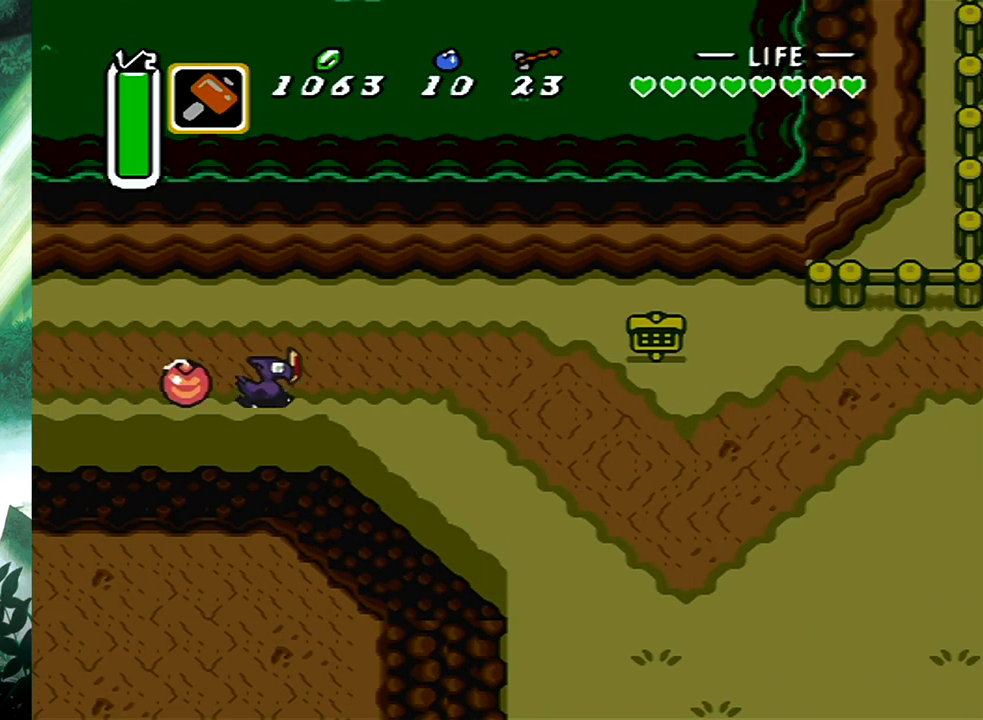
{"buttons": ["DPAD_RIGHT"], "events": [[167, "DPAD_DOWN", "down"], [300, "DPAD_DOWN", "up"]]}
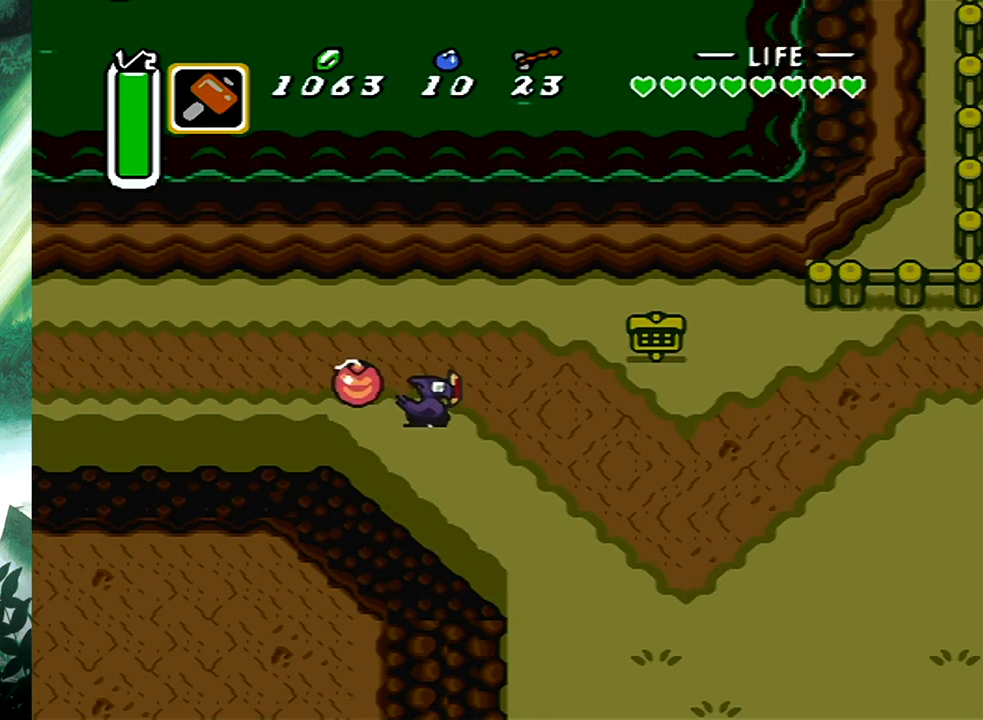
{"buttons": ["DPAD_UP", "DPAD_RIGHT"], "events": [[417, "DPAD_UP", "down"]]}
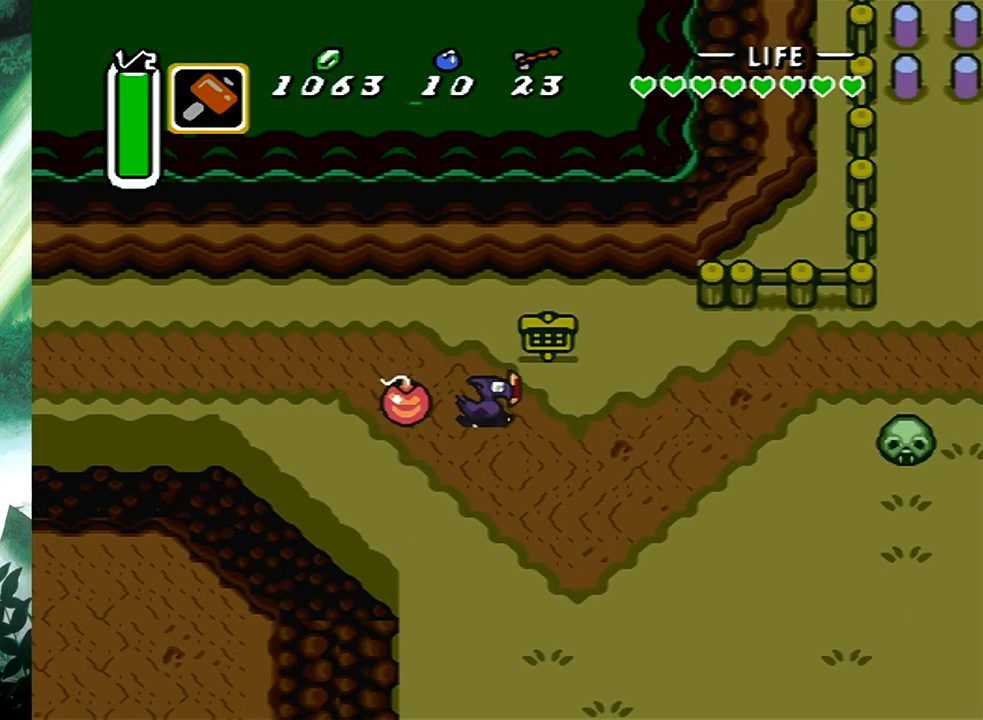
{"buttons": ["DPAD_UP", "DPAD_RIGHT"], "events": []}
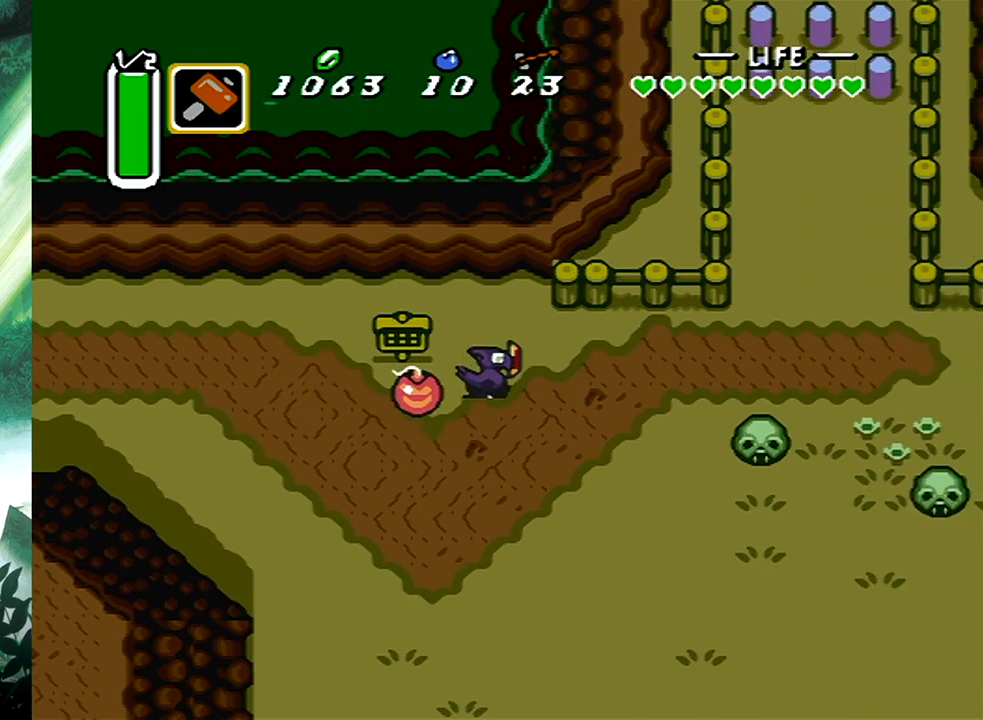
{"buttons": ["DPAD_UP", "DPAD_RIGHT"], "events": []}
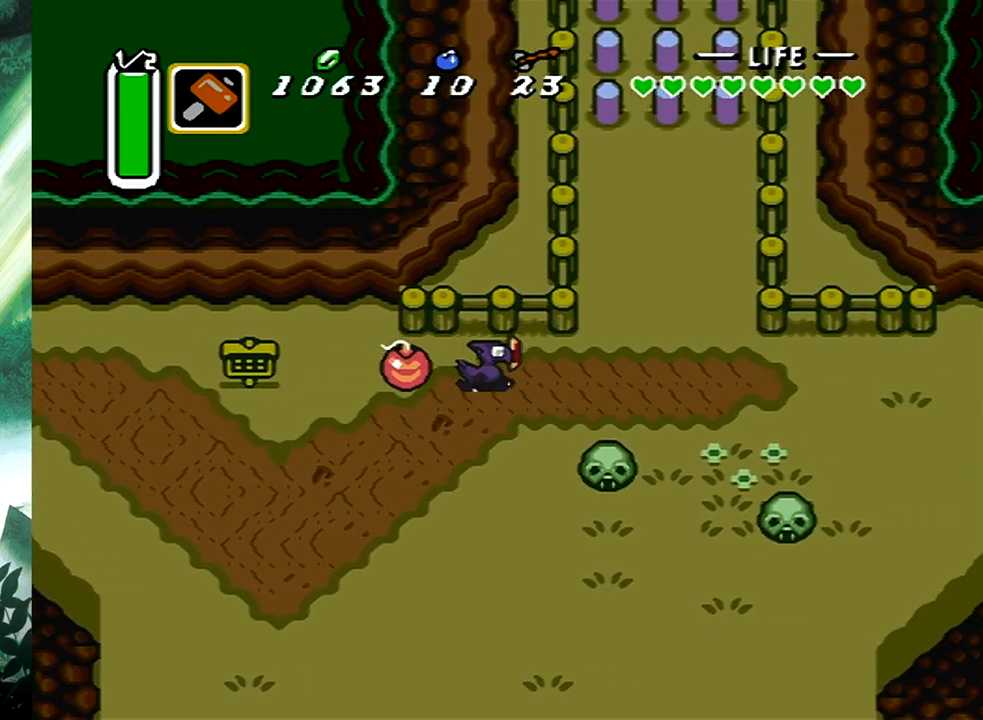
{"buttons": ["DPAD_UP"], "events": [[217, "DPAD_RIGHT", "up"]]}
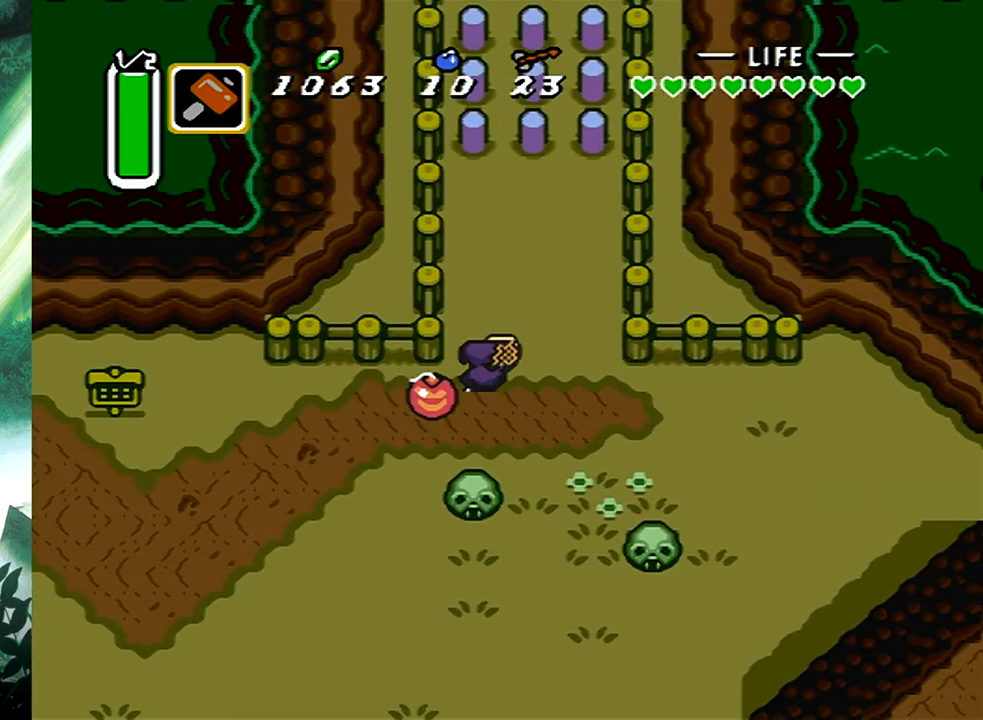
{"buttons": ["X", "DPAD_UP"], "events": [[450, "X", "down"]]}